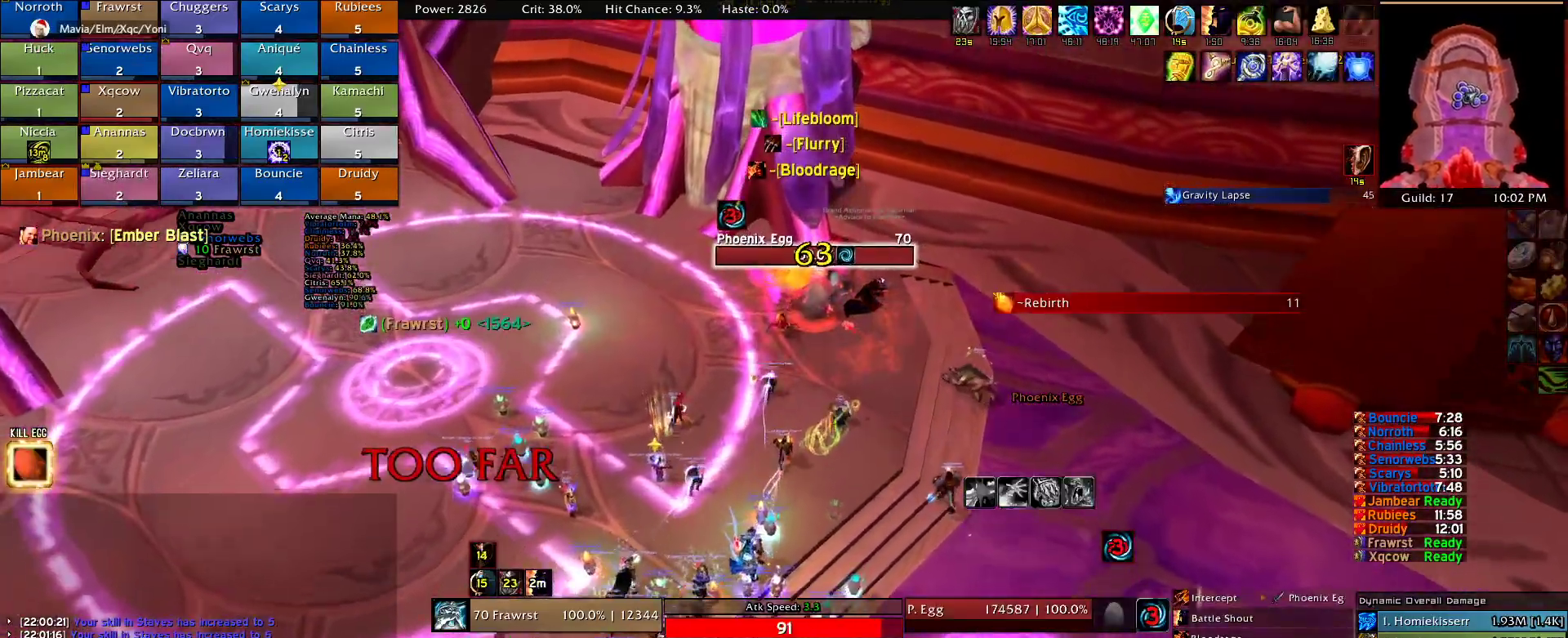
Gameplay with keyboard and mouse; each line is a JSON object with the keys and mouse buttons held at the frame after it. "events" lists presses ("down") and releases ("up") of "1", "2", "3", "4", "5", "a", "alt", "c", "caps_lock", "ctrl", "d", "e", "f", "g", "q", "r", "s", "shift", "t", "tab", "v", "w", "x", "z", "mouse_left", "mouse_wheel" and "mouse_right" between this image and that frame as [ms after this image, input, new state], when the widget could be followed in between. "mouse_left", "mouse_wheel", "mouse_right" = the "left", "wheel", "right" buttons of the "mouse" list. No other keys are recorded. "wheel" means that the mouse wheel is clicked or scrolled. Mouse movement is not recorded.
{"keys": ["a"], "mouse": ["right"], "events": [[134, "w", "up"], [384, "a", "down"], [417, "e", "down"], [467, "e", "up"]]}
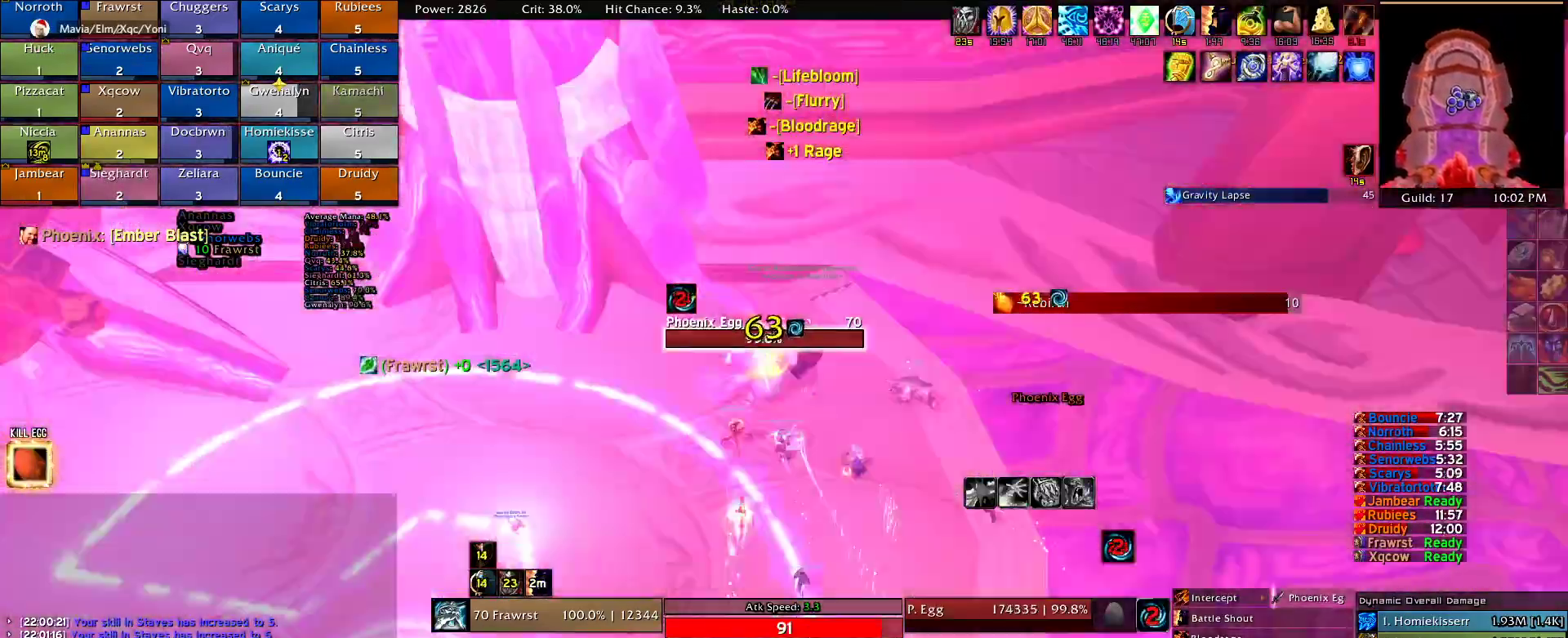
{"keys": ["a"], "mouse": ["right"], "events": [[67, "e", "down"], [150, "e", "up"], [250, "e", "down"], [350, "e", "up"], [350, "w", "down"], [384, "e", "down"], [484, "e", "up"], [484, "w", "up"]]}
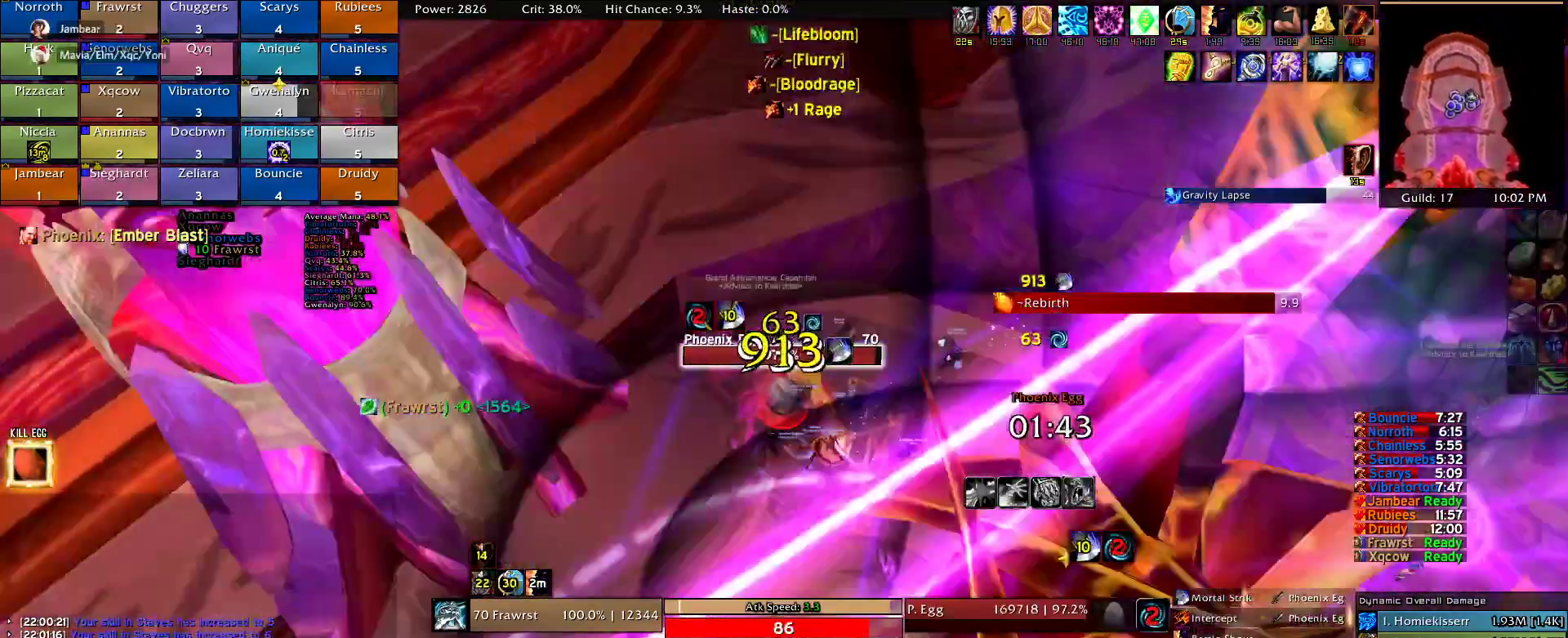
{"keys": ["2"], "mouse": ["right"], "events": [[34, "e", "down"], [167, "e", "up"], [217, "e", "down"], [267, "a", "up"], [267, "e", "up"], [400, "d", "down"], [500, "2", "down"], [500, "d", "up"]]}
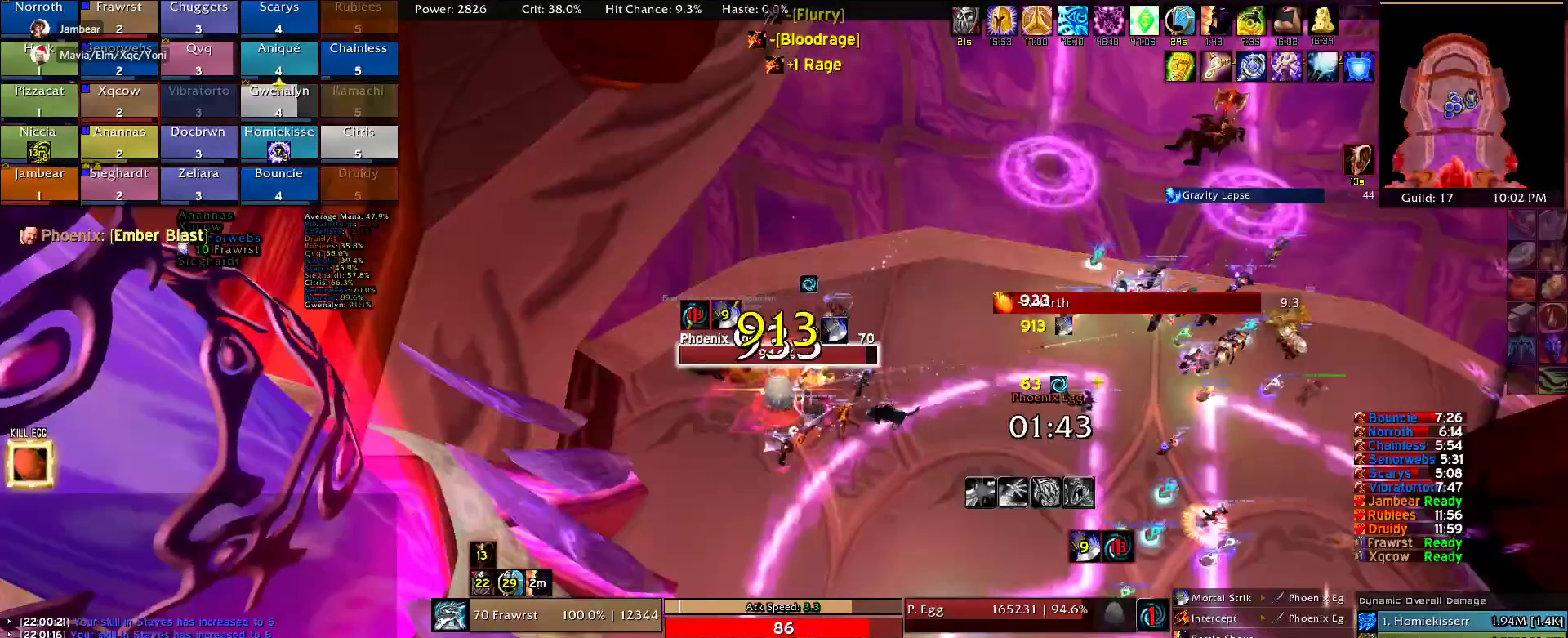
{"keys": [], "mouse": [], "events": [[100, "2", "up"], [184, "2", "down"], [284, "2", "up"], [367, "2", "down"], [417, "2", "up"], [417, "mouse_right", "up"]]}
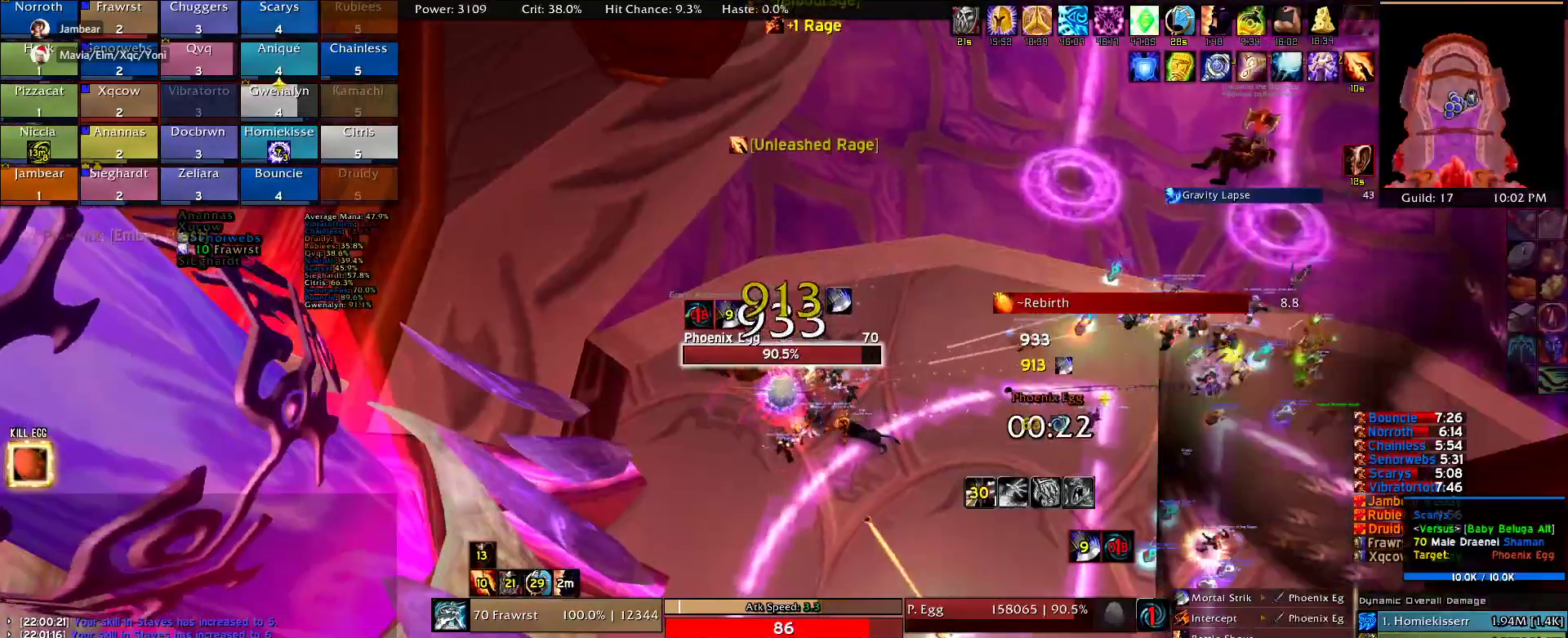
{"keys": ["2"], "mouse": [], "events": [[17, "2", "down"], [100, "2", "up"], [150, "2", "down"], [250, "2", "up"], [350, "2", "down"], [384, "2", "up"], [484, "2", "down"]]}
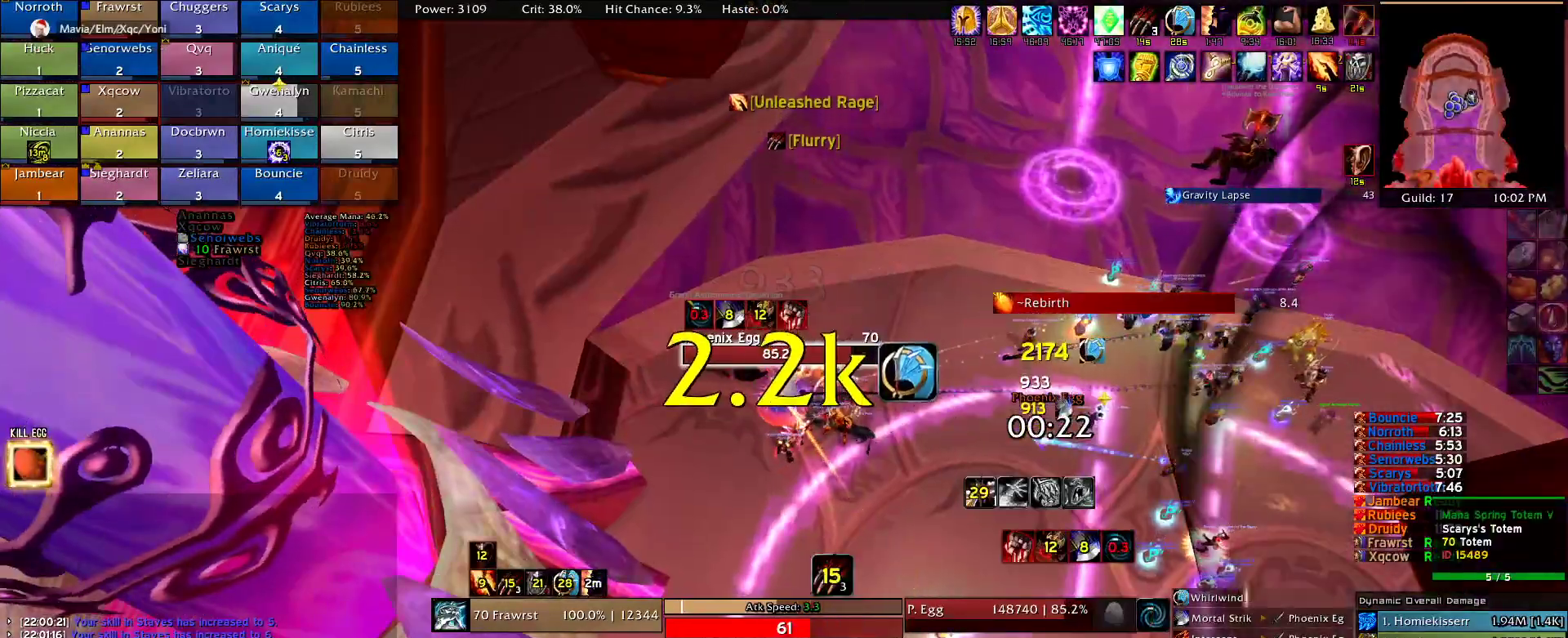
{"keys": [], "mouse": [], "events": [[84, "2", "up"], [167, "2", "down"], [267, "2", "up"]]}
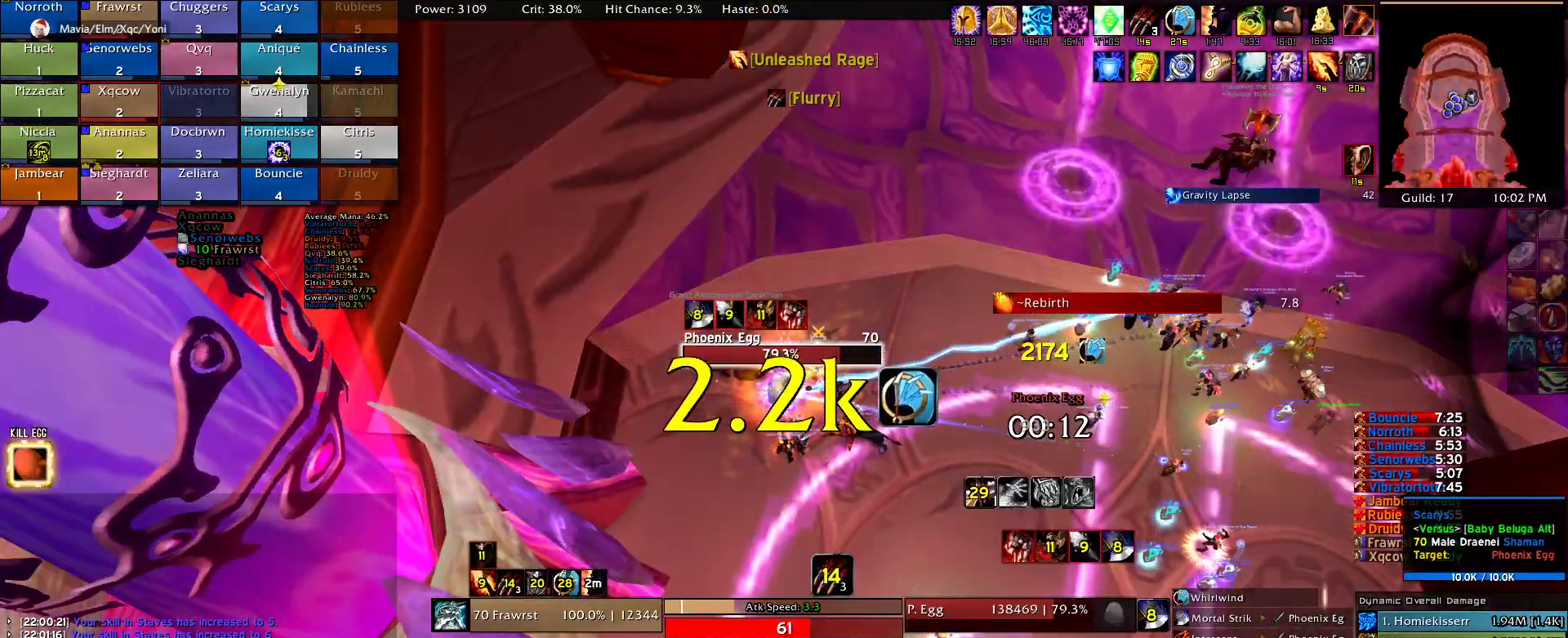
{"keys": [], "mouse": [], "events": [[134, "alt", "down"], [184, "e", "down"], [284, "alt", "up"], [284, "e", "up"]]}
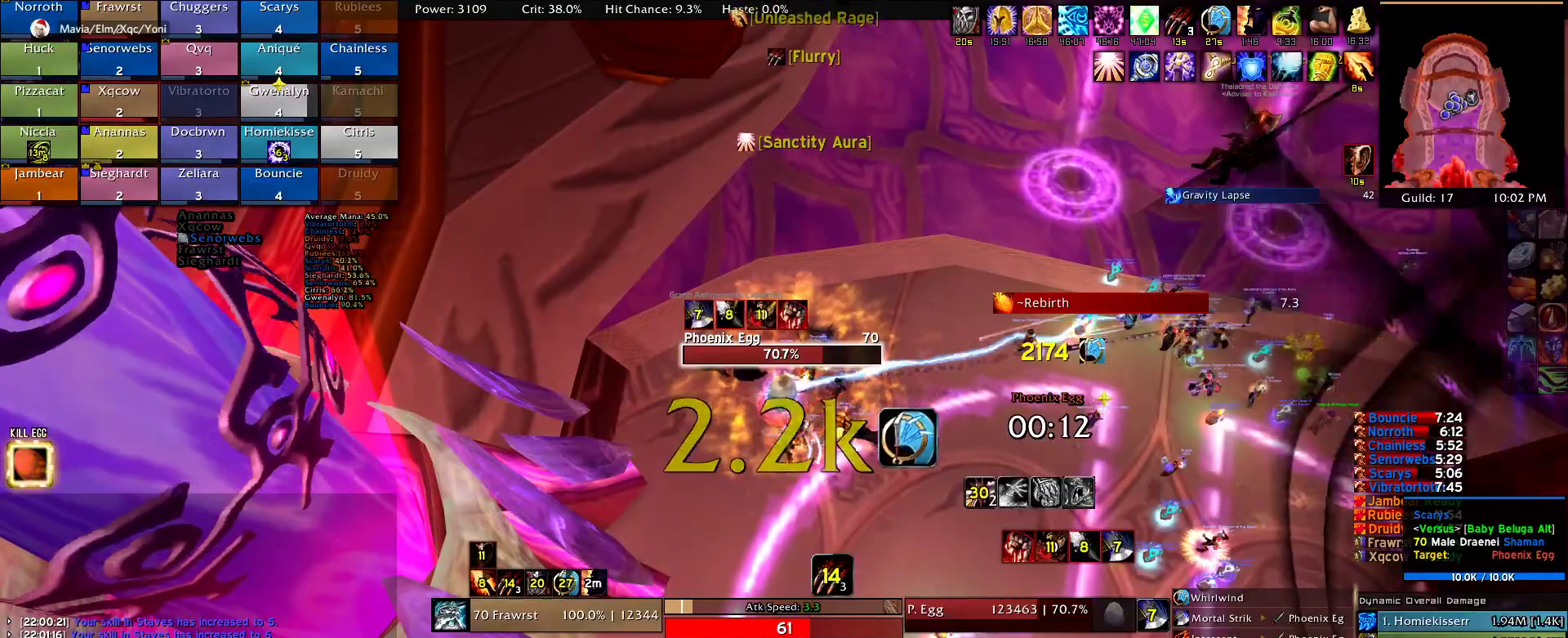
{"keys": [], "mouse": [], "events": [[300, "r", "down"], [384, "r", "up"]]}
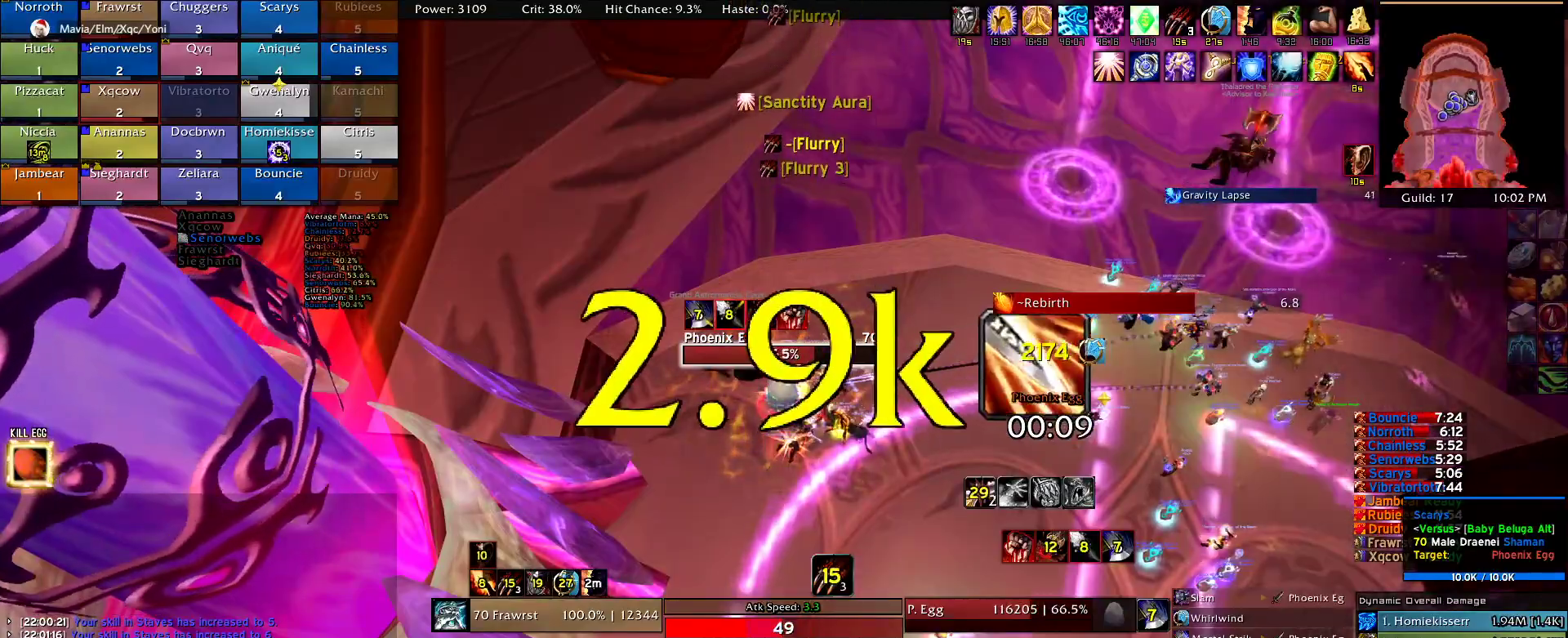
{"keys": [], "mouse": [], "events": [[367, "e", "down"], [450, "e", "up"]]}
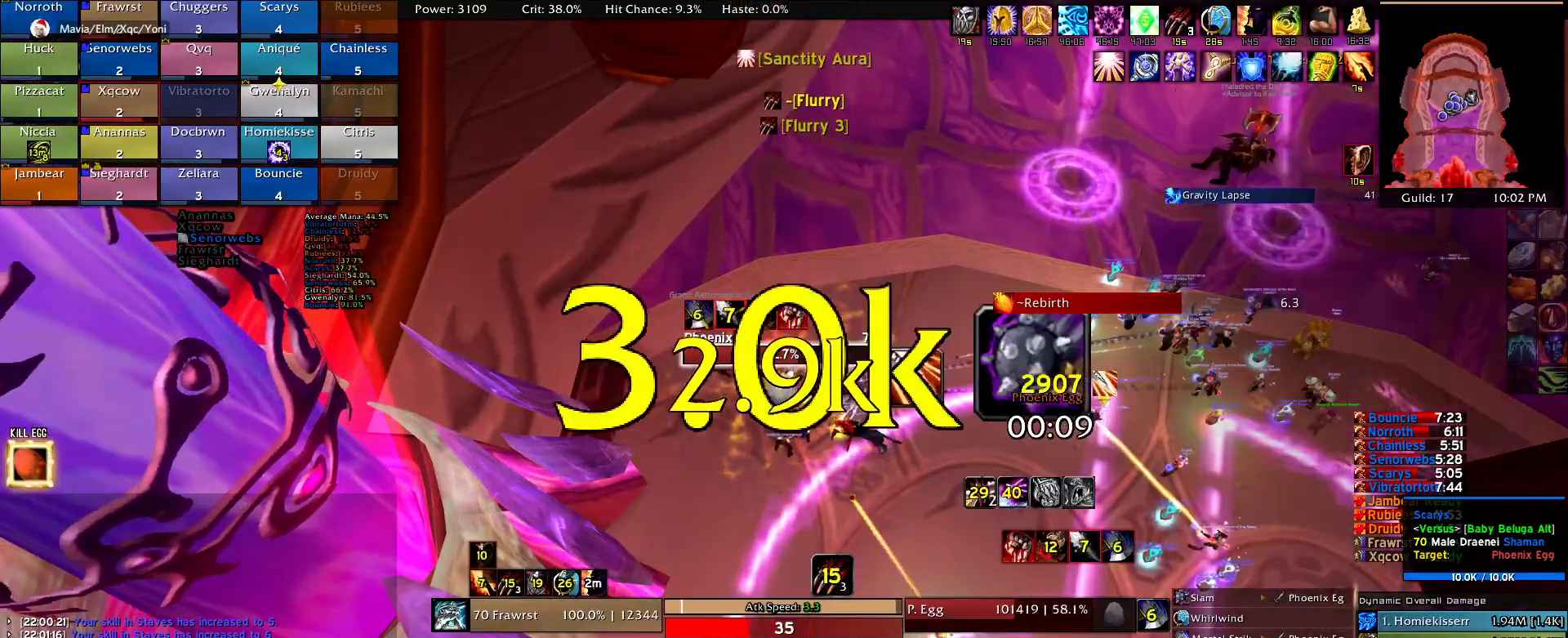
{"keys": ["e"], "mouse": [], "events": [[50, "e", "down"], [184, "e", "up"], [234, "e", "down"], [384, "e", "up"], [417, "e", "down"]]}
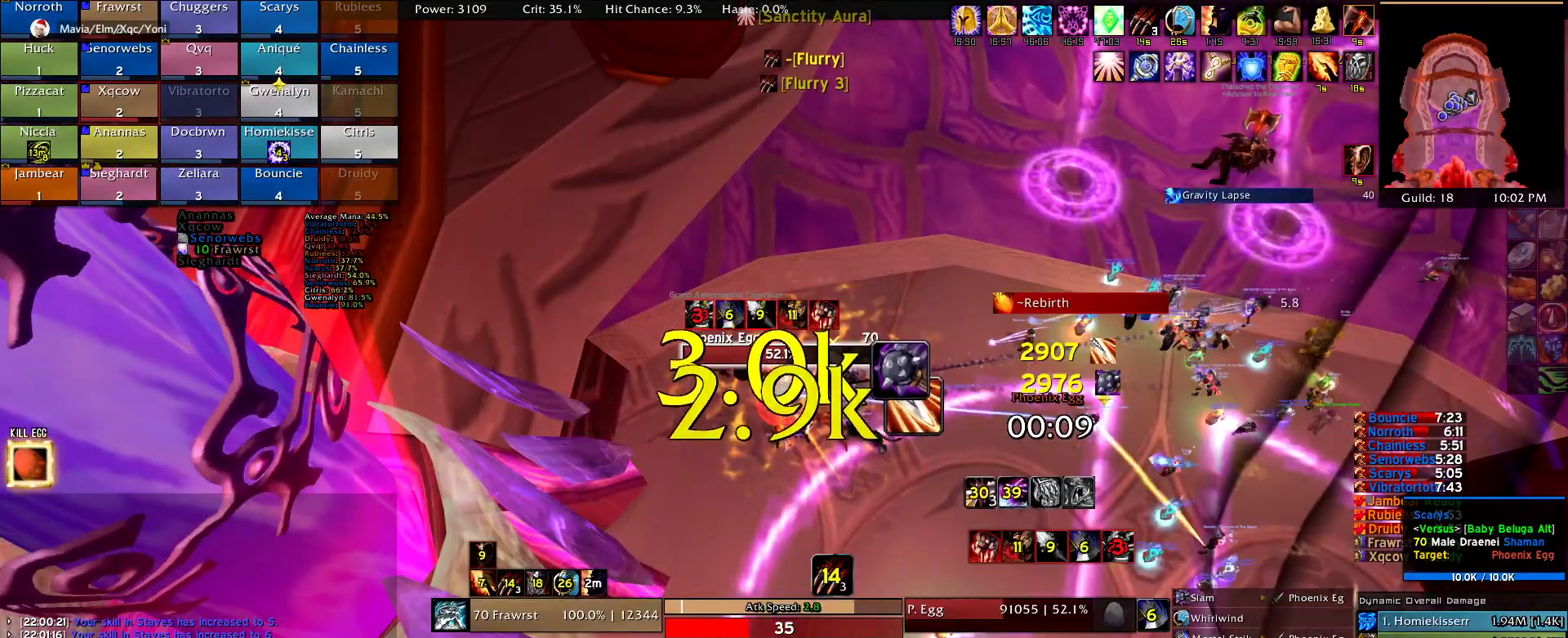
{"keys": [], "mouse": [], "events": [[67, "e", "up"], [100, "e", "down"], [250, "e", "up"], [350, "e", "down"], [434, "e", "up"]]}